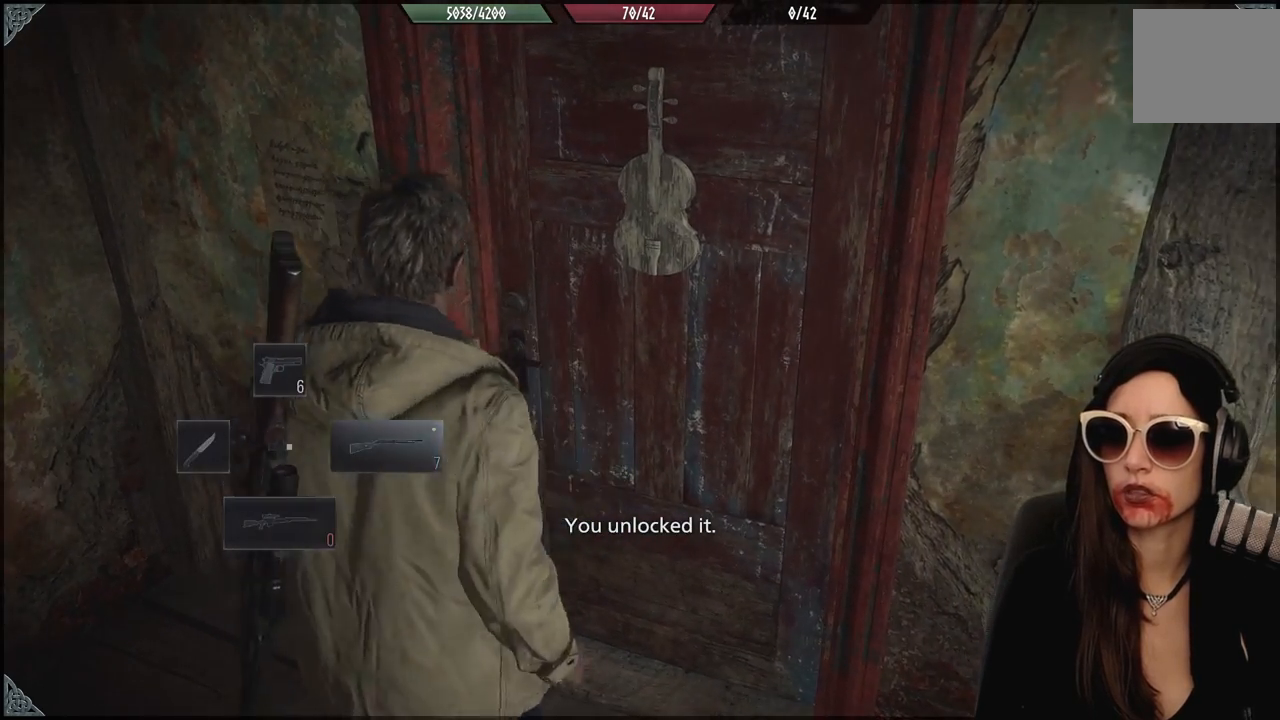
Gameplay with a controller (Xbox layout); each line is a JSON object with the inputs held at the frame after it (dt_ms = milliseconds from this image to that frame). "events" lists button and stick changes between this image and that frame as [ms after this image, input, new state], when the widget could be followed in between. Not read: Z.
{"dt_ms": 500, "buttons": ["L2"], "left_stick": "center", "right_stick": "center", "events": [[200, "L2", "down"], [383, "X", "down"], [483, "X", "up"]]}
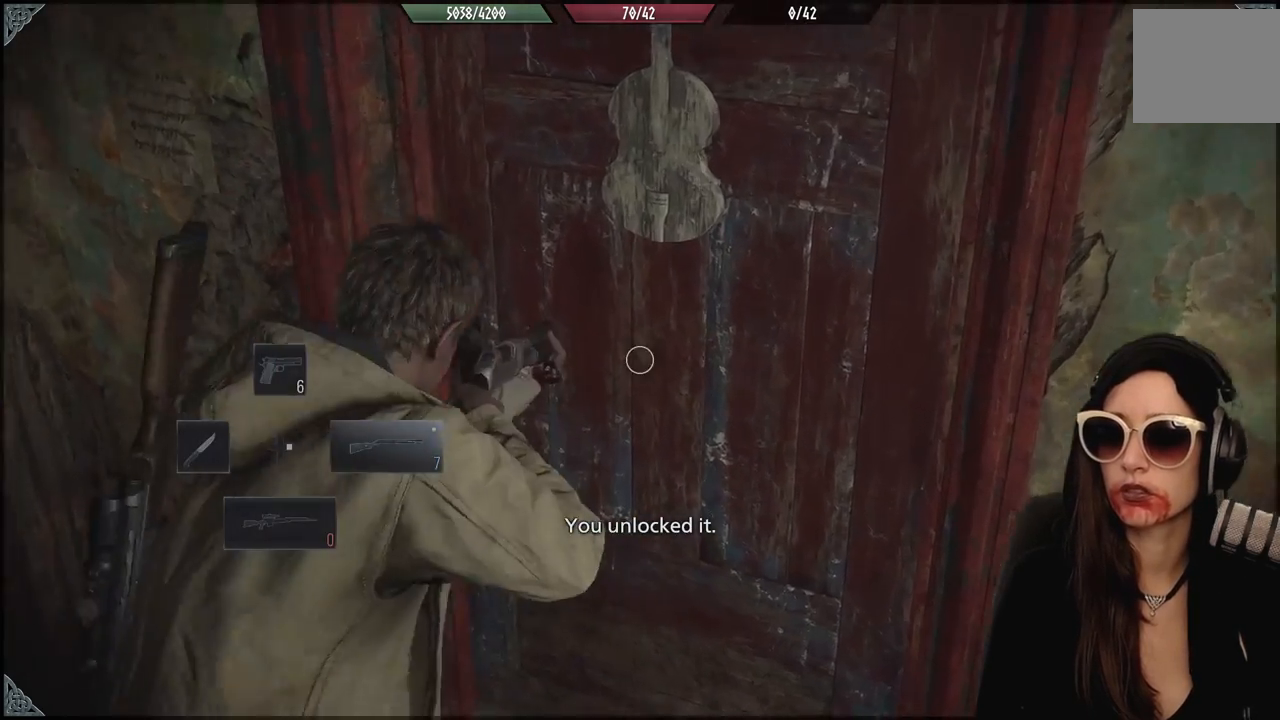
{"dt_ms": 500, "buttons": [], "left_stick": "center", "right_stick": "center", "events": [[100, "X", "down"], [183, "X", "up"], [250, "X", "down"], [350, "X", "up"], [450, "L2", "up"]]}
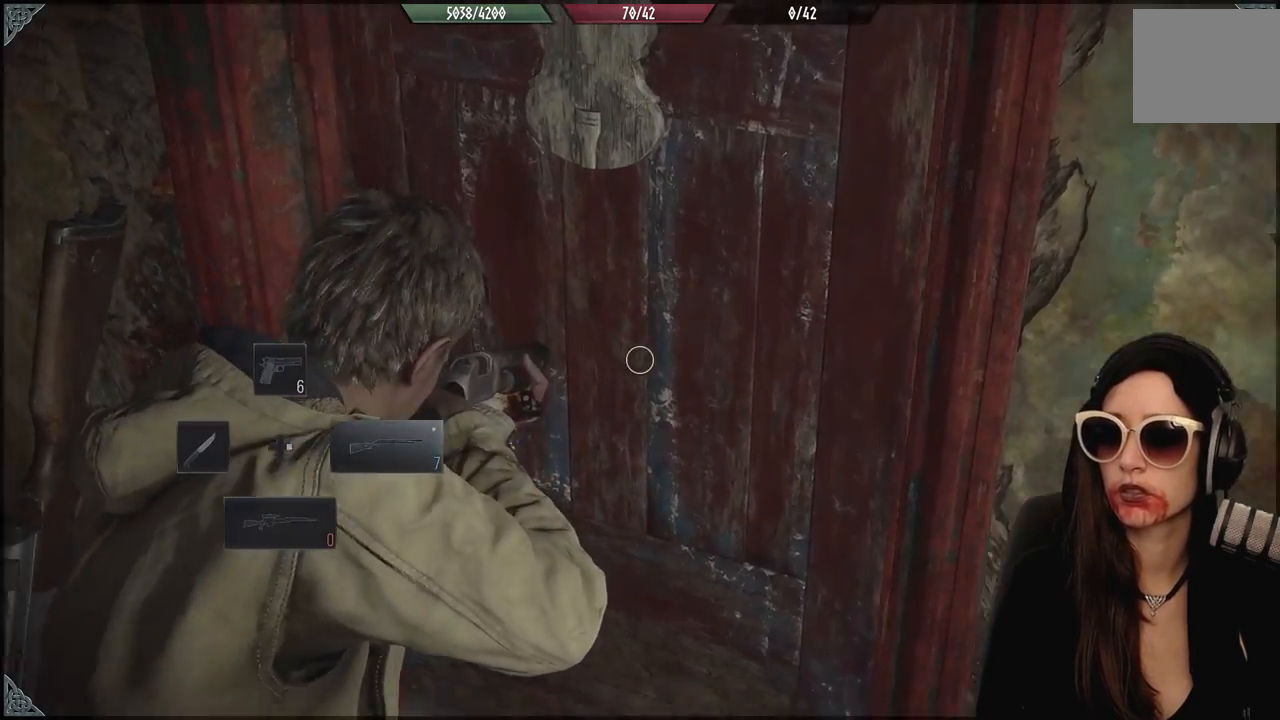
{"dt_ms": 500, "buttons": ["L2"], "left_stick": "center", "right_stick": "center", "events": [[367, "L2", "down"]]}
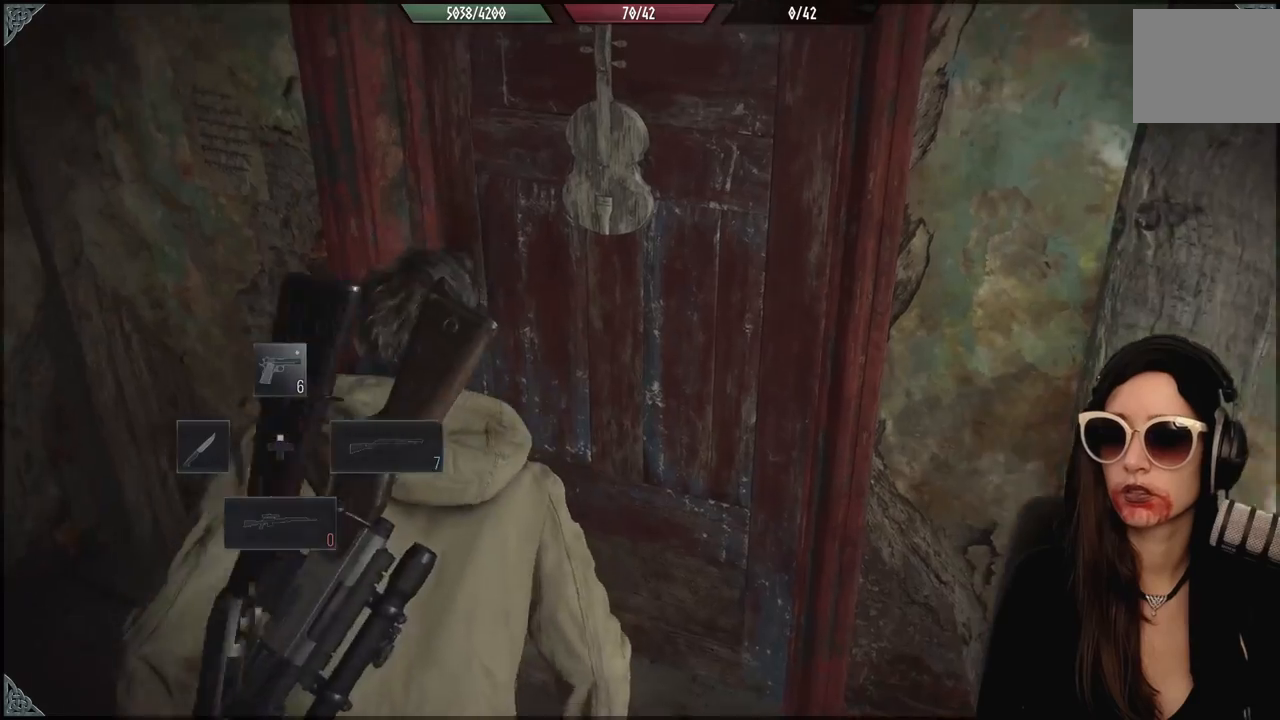
{"dt_ms": 500, "buttons": ["L2"], "left_stick": "center", "right_stick": "center", "events": [[33, "X", "down"], [100, "X", "up"], [233, "X", "down"], [317, "X", "up"], [400, "X", "down"], [500, "X", "up"]]}
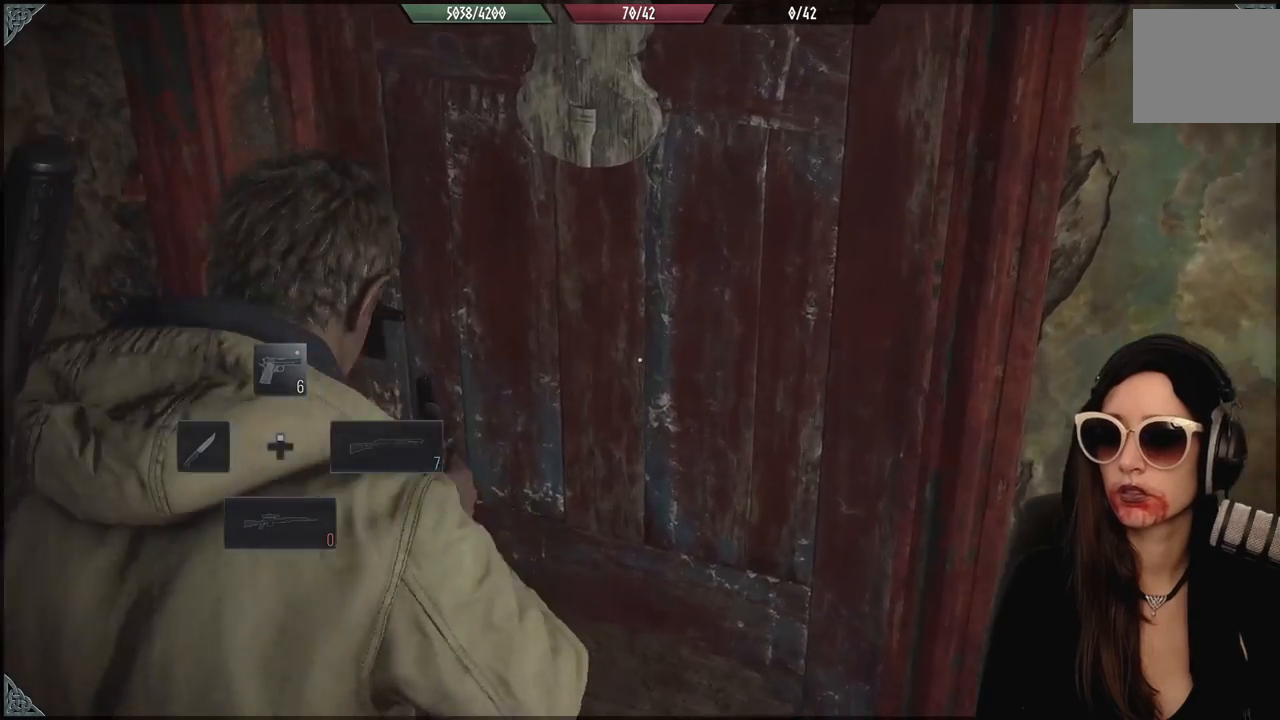
{"dt_ms": 500, "buttons": ["L2"], "left_stick": "center", "right_stick": "center", "events": [[100, "X", "down"], [200, "X", "up"], [300, "X", "down"], [417, "X", "up"]]}
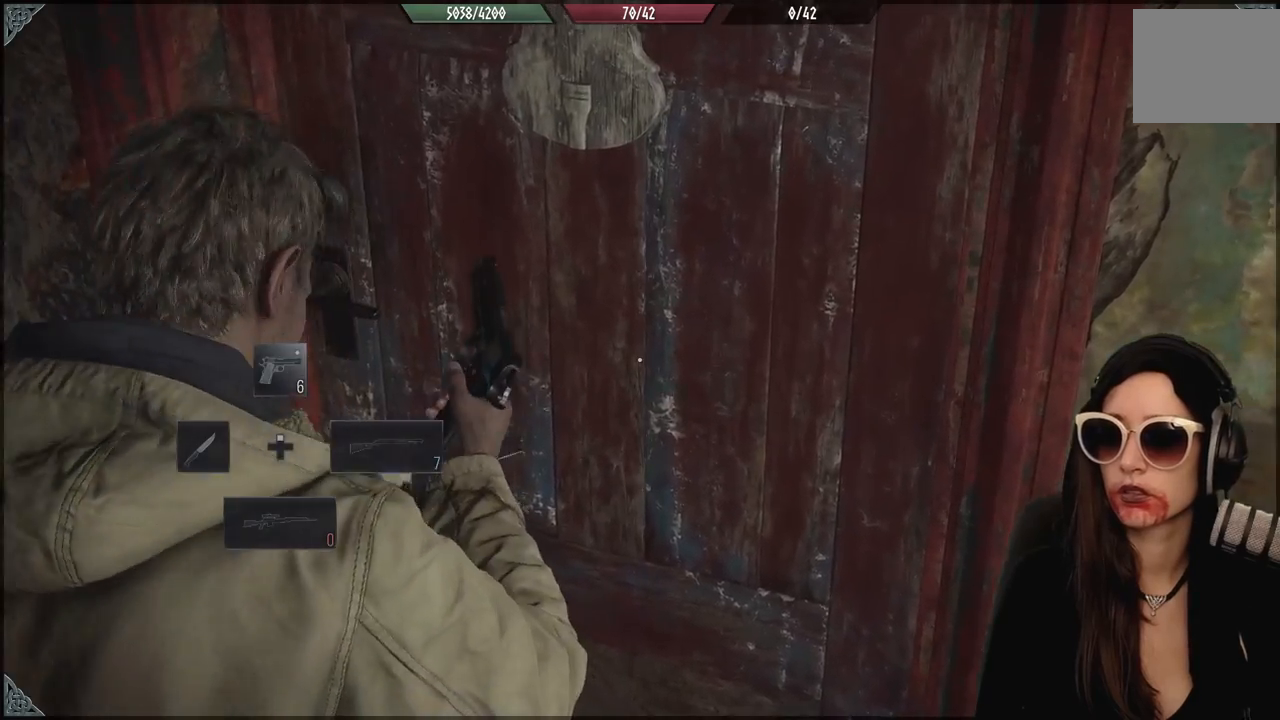
{"dt_ms": 500, "buttons": [], "left_stick": "center", "right_stick": "up-left", "events": [[167, "L2", "up"], [433, "right_stick", "up-left"]]}
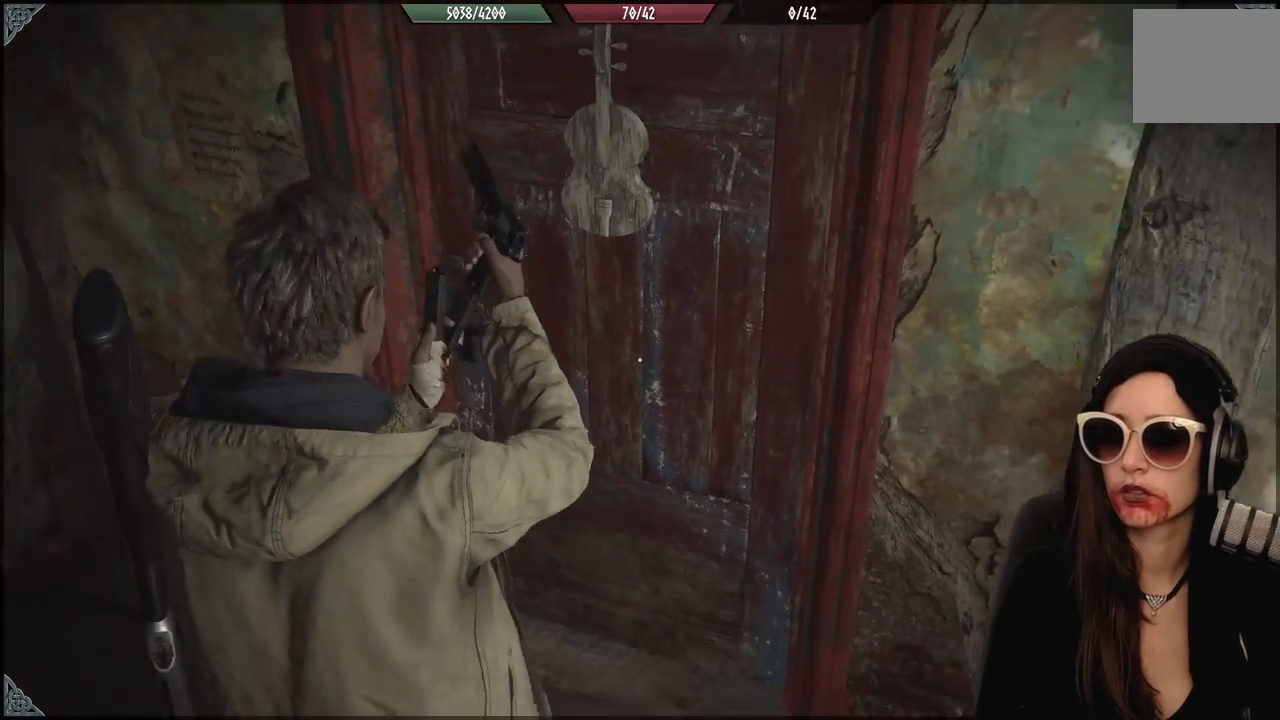
{"dt_ms": 500, "buttons": [], "left_stick": "center", "right_stick": "center", "events": [[117, "right_stick", "center"]]}
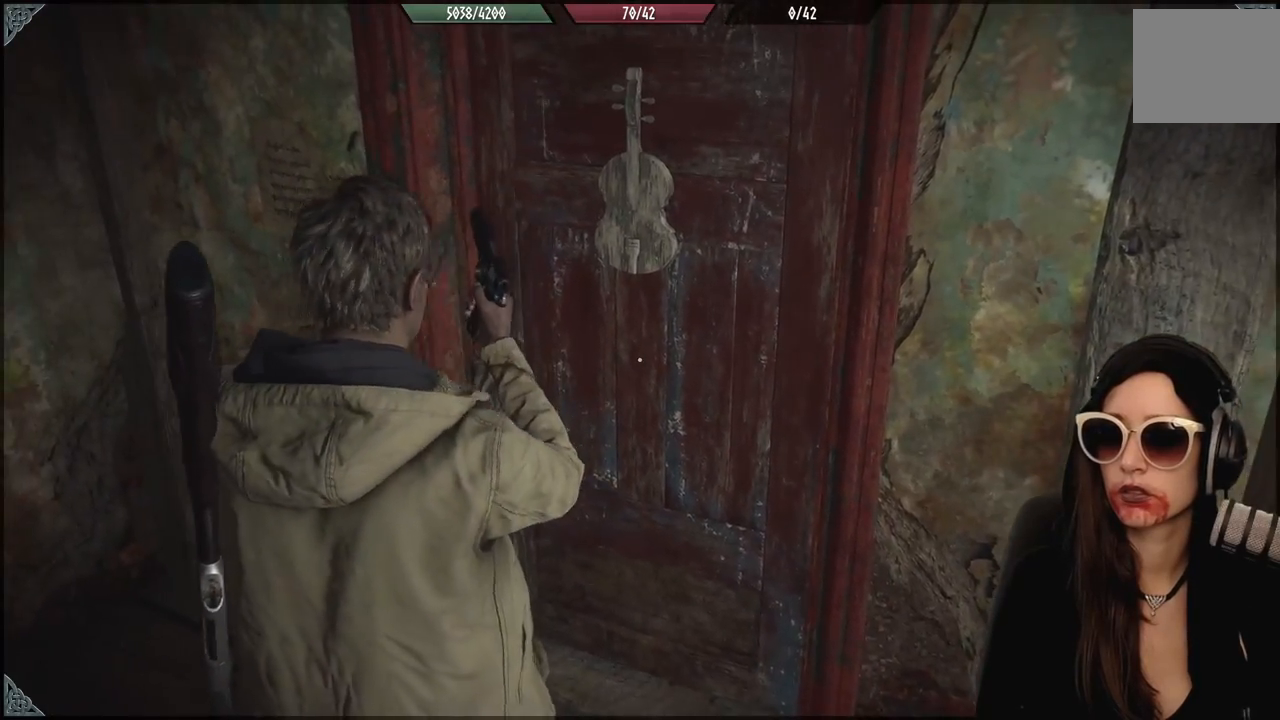
{"dt_ms": 500, "buttons": [], "left_stick": "up", "right_stick": "center", "events": [[417, "left_stick", "up"]]}
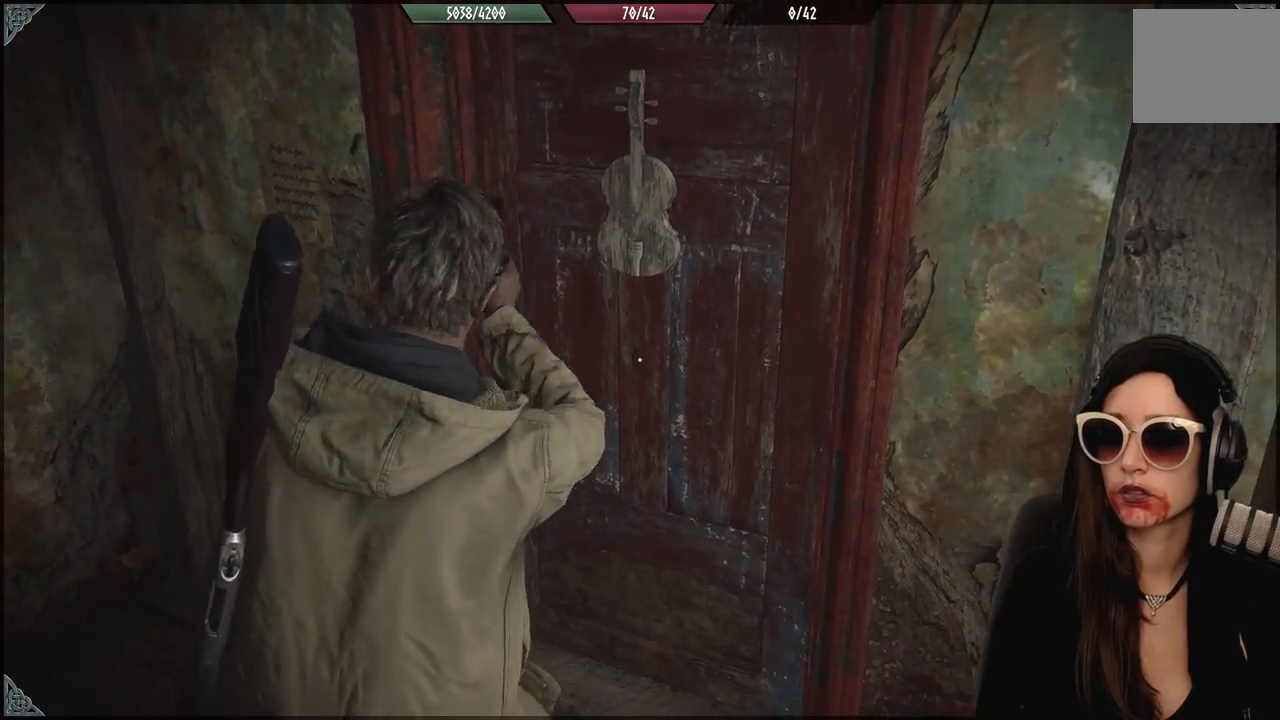
{"dt_ms": 500, "buttons": [], "left_stick": "center", "right_stick": "center", "events": [[183, "left_stick", "center"], [267, "right_stick", "up-left"], [433, "right_stick", "center"]]}
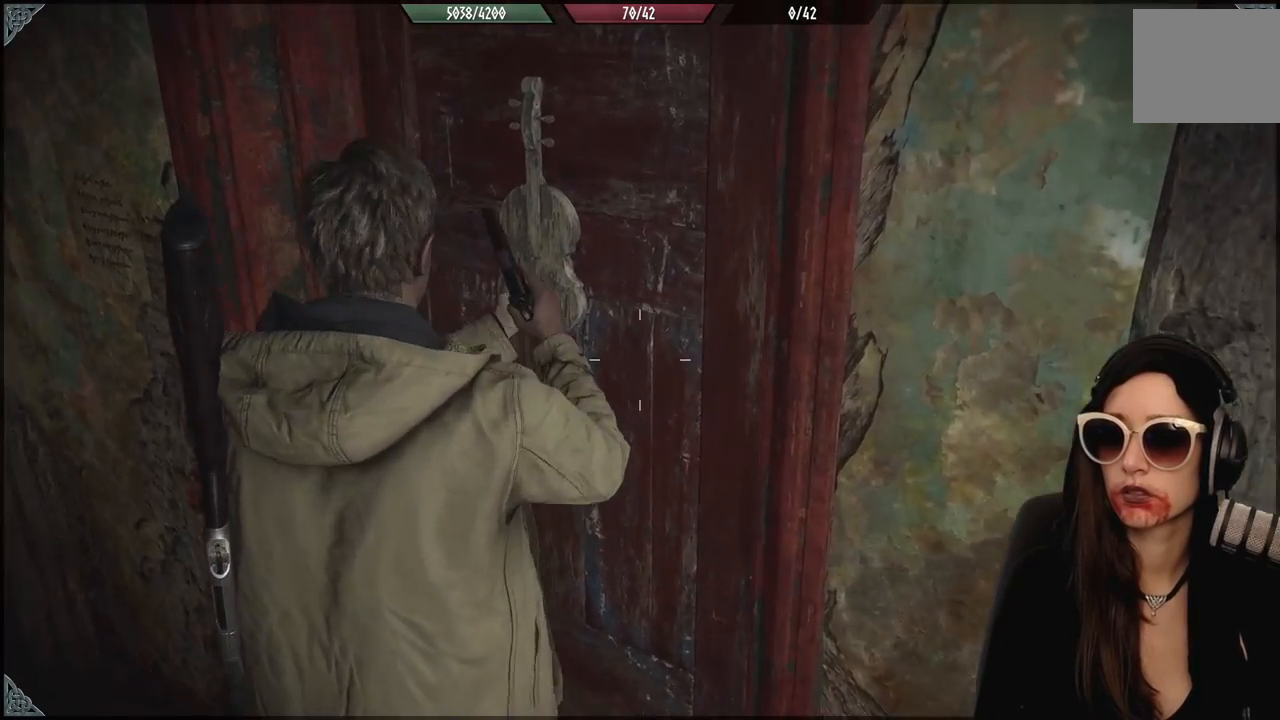
{"dt_ms": 500, "buttons": [], "left_stick": "up", "right_stick": "center", "events": [[33, "left_stick", "down-left"], [133, "left_stick", "center"], [183, "left_stick", "up"]]}
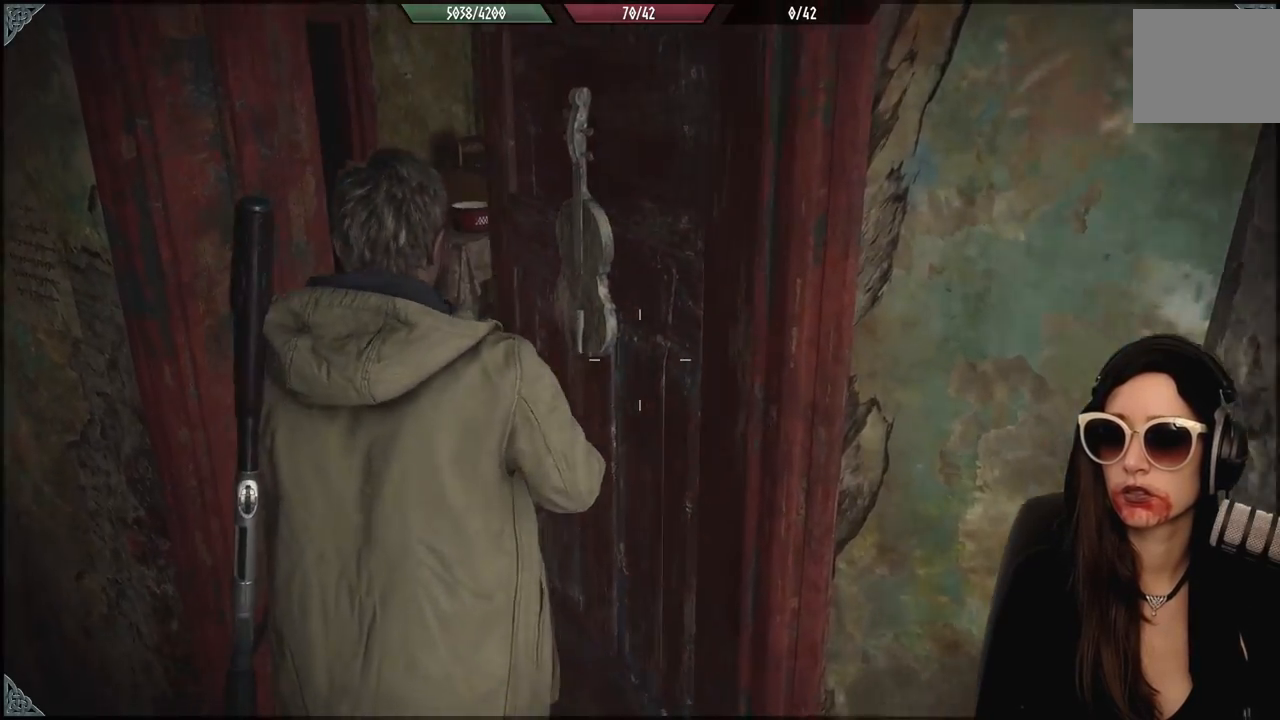
{"dt_ms": 500, "buttons": [], "left_stick": "center", "right_stick": "center", "events": [[67, "right_stick", "up-left"], [167, "left_stick", "up-left"], [250, "right_stick", "center"], [317, "left_stick", "center"]]}
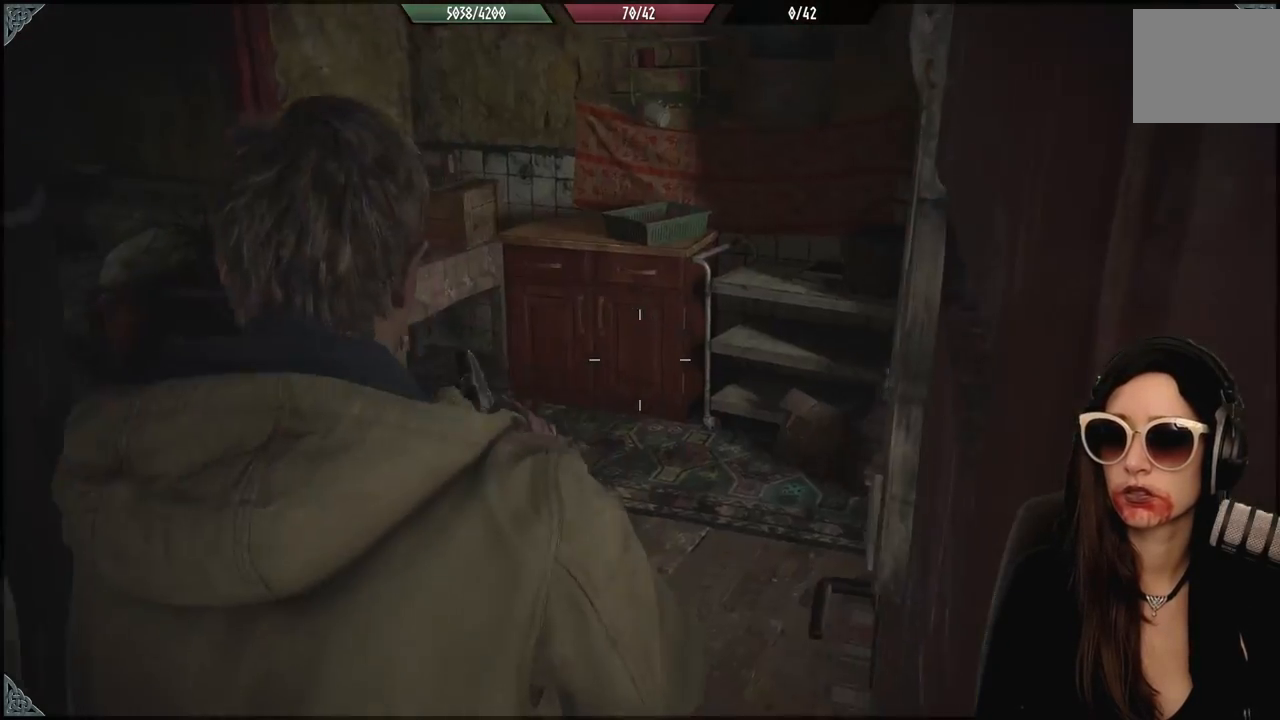
{"dt_ms": 1000, "buttons": [], "left_stick": "center", "right_stick": "down-right", "events": [[100, "left_stick", "up-left"], [133, "right_stick", "right"], [517, "right_stick", "center"], [700, "right_stick", "down-right"], [717, "left_stick", "center"]]}
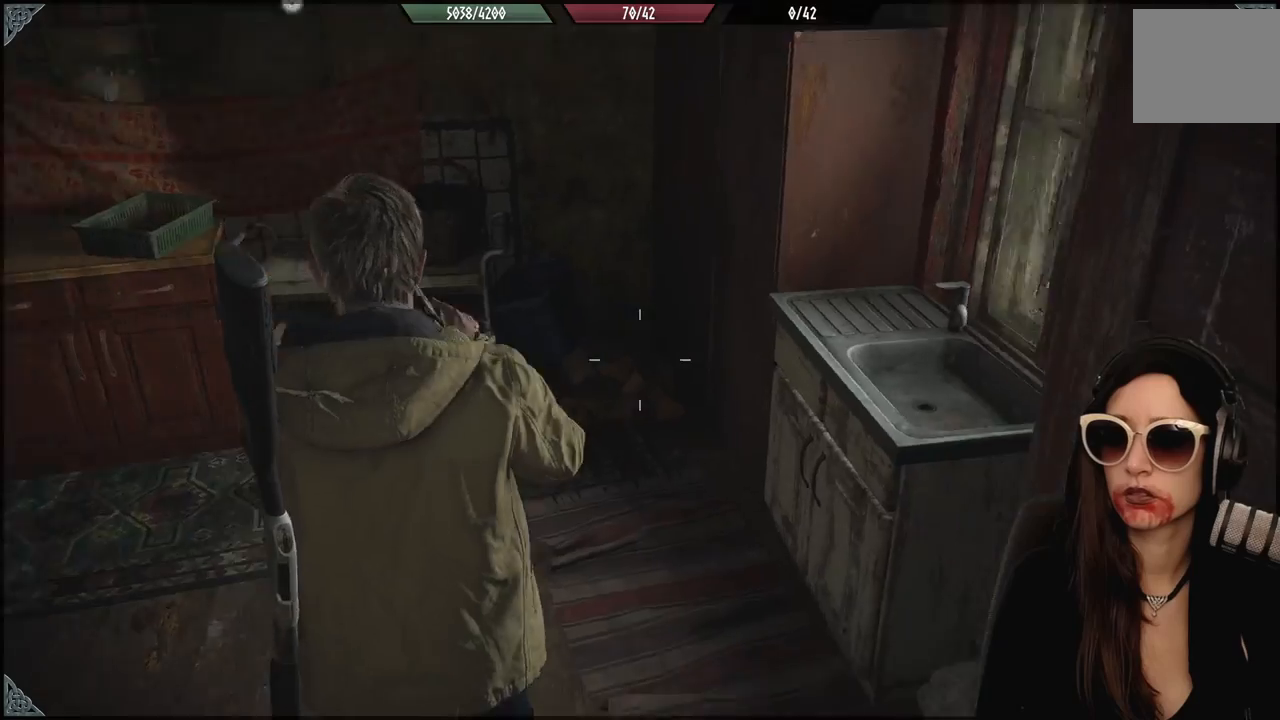
{"dt_ms": 1000, "buttons": [], "left_stick": "up-left", "right_stick": "down-right", "events": [[150, "left_stick", "up-left"], [183, "right_stick", "center"], [233, "right_stick", "up-left"], [500, "right_stick", "center"], [550, "right_stick", "down-right"], [583, "left_stick", "right"], [733, "left_stick", "up"], [817, "left_stick", "up-left"]]}
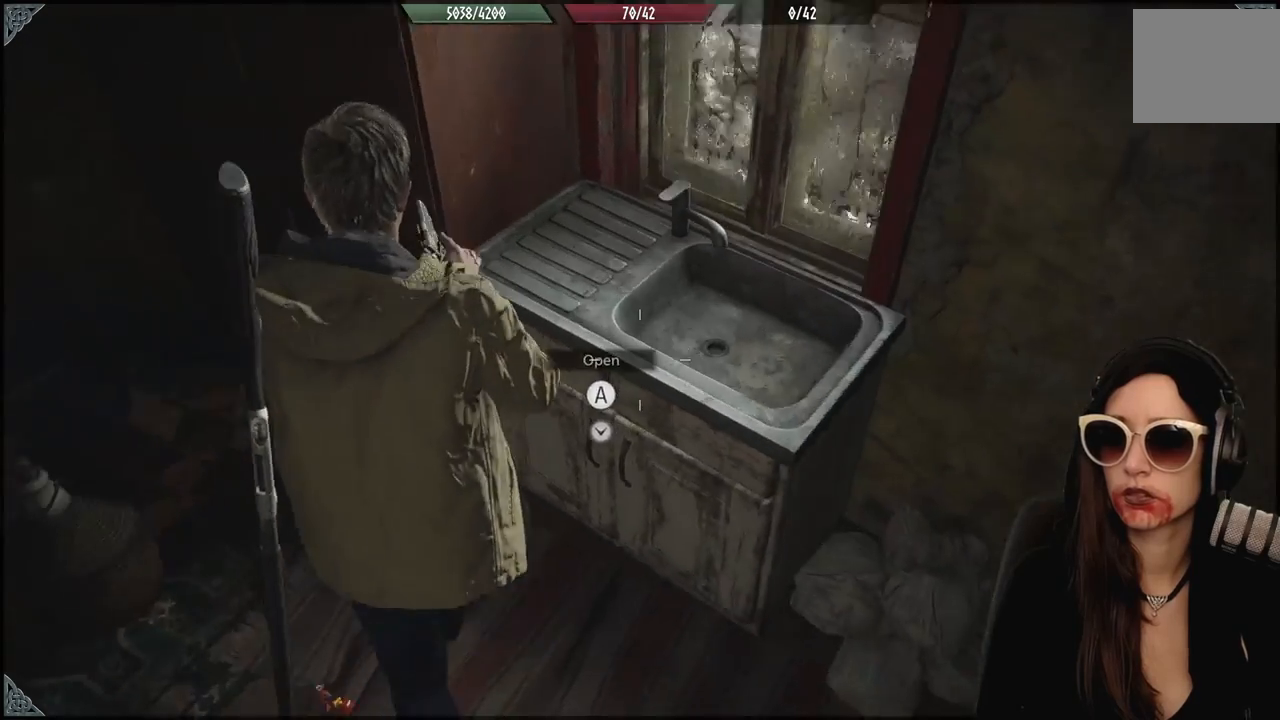
{"dt_ms": 500, "buttons": [], "left_stick": "down", "right_stick": "center", "events": [[17, "left_stick", "center"], [17, "right_stick", "center"], [150, "A", "down"], [267, "left_stick", "down"], [283, "A", "up"]]}
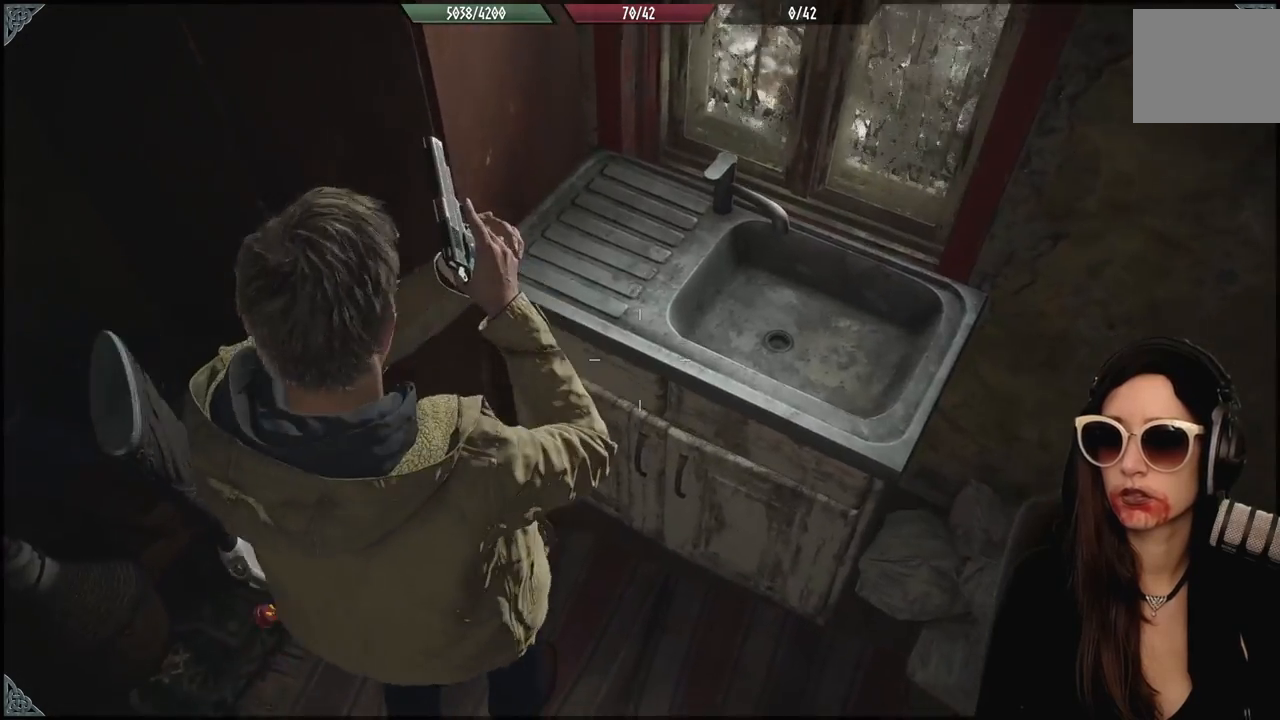
{"dt_ms": 500, "buttons": [], "left_stick": "center", "right_stick": "center", "events": [[100, "right_stick", "right"], [117, "left_stick", "center"], [233, "right_stick", "center"]]}
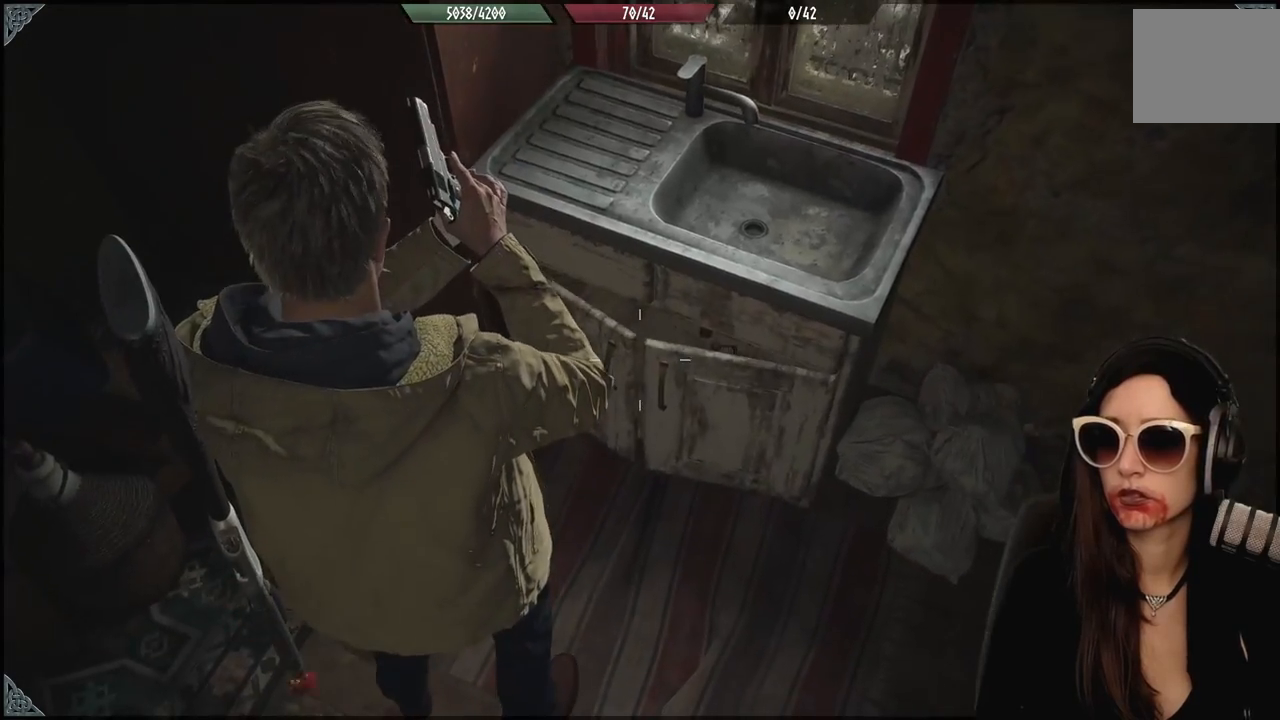
{"dt_ms": 500, "buttons": [], "left_stick": "center", "right_stick": "center", "events": []}
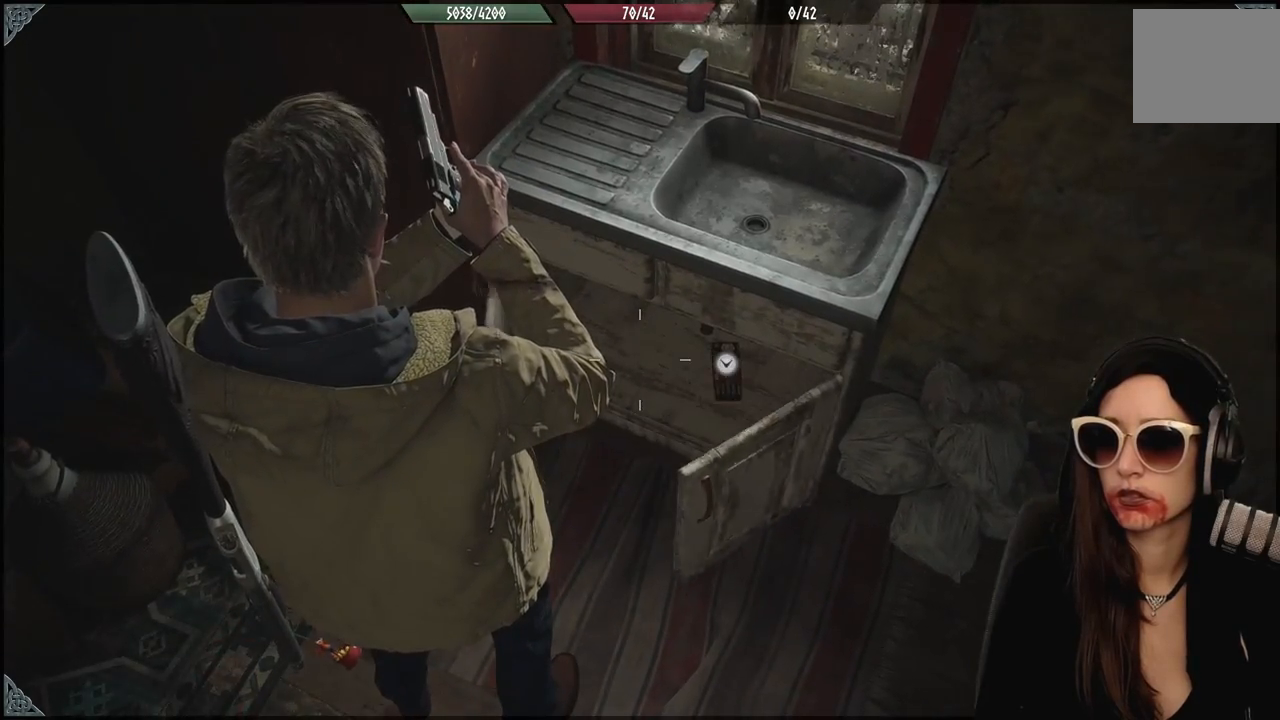
{"dt_ms": 500, "buttons": ["A"], "left_stick": "center", "right_stick": "center", "events": [[167, "right_stick", "right"], [333, "right_stick", "center"], [433, "A", "down"]]}
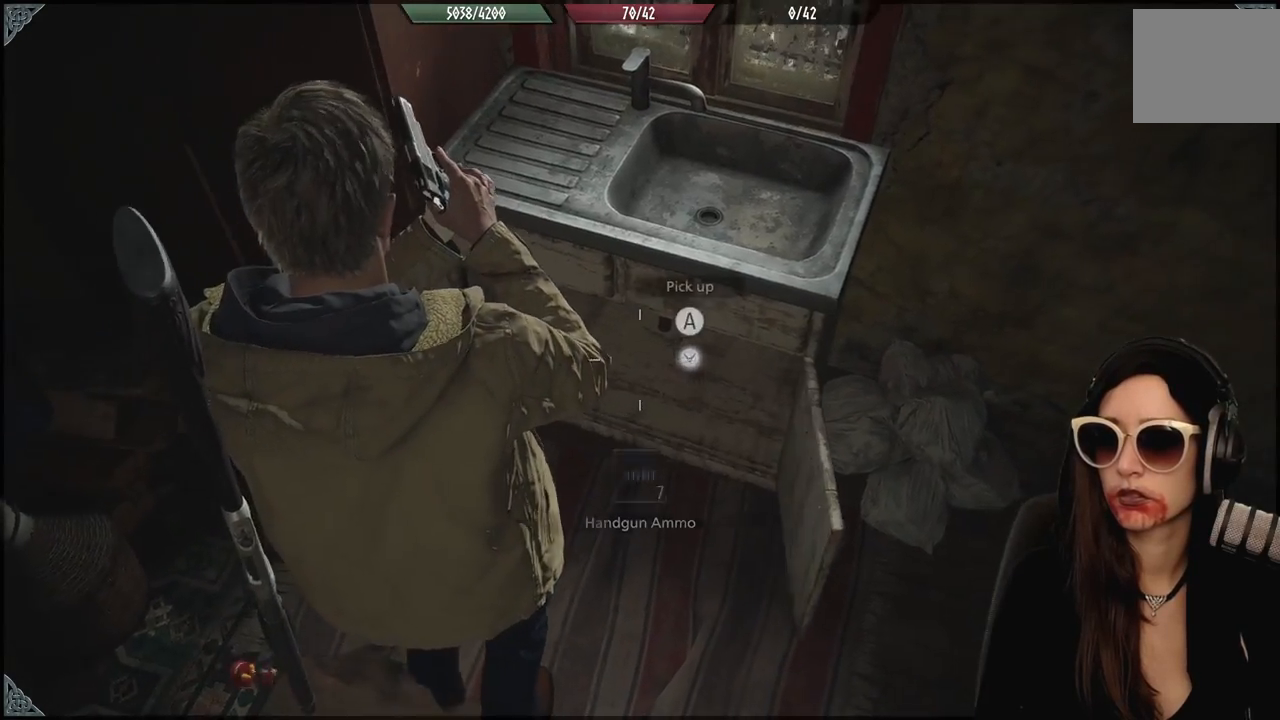
{"dt_ms": 500, "buttons": [], "left_stick": "down-left", "right_stick": "up-left", "events": [[33, "A", "up"], [100, "left_stick", "down-left"], [217, "right_stick", "up-left"]]}
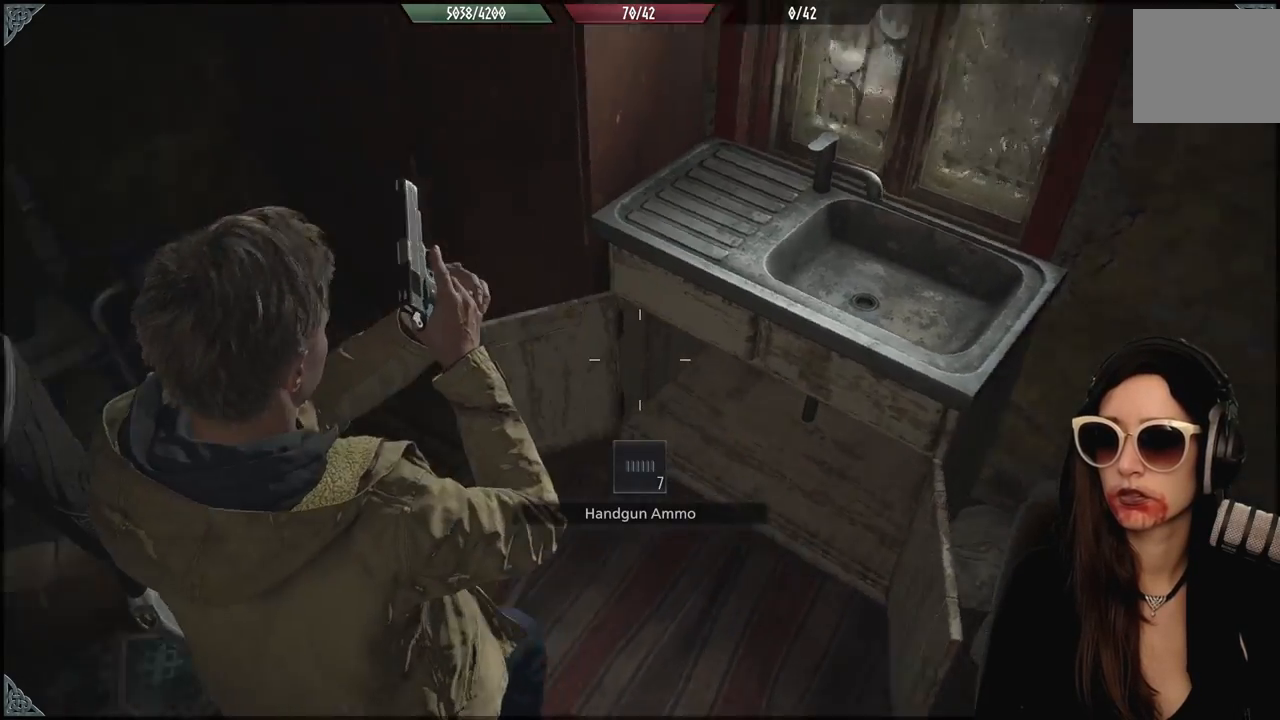
{"dt_ms": 500, "buttons": [], "left_stick": "up-left", "right_stick": "up-left", "events": [[33, "left_stick", "center"], [433, "left_stick", "up-left"]]}
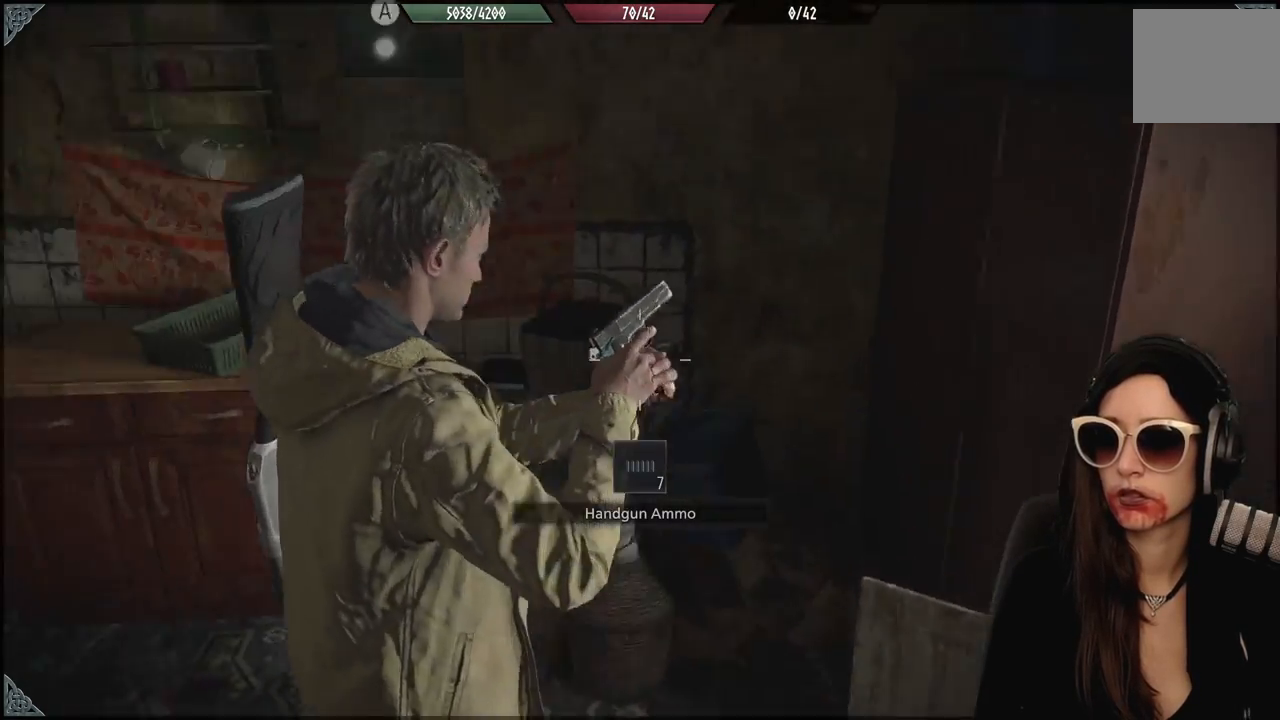
{"dt_ms": 500, "buttons": [], "left_stick": "center", "right_stick": "up-left", "events": [[150, "right_stick", "center"], [317, "right_stick", "up-left"], [433, "left_stick", "center"]]}
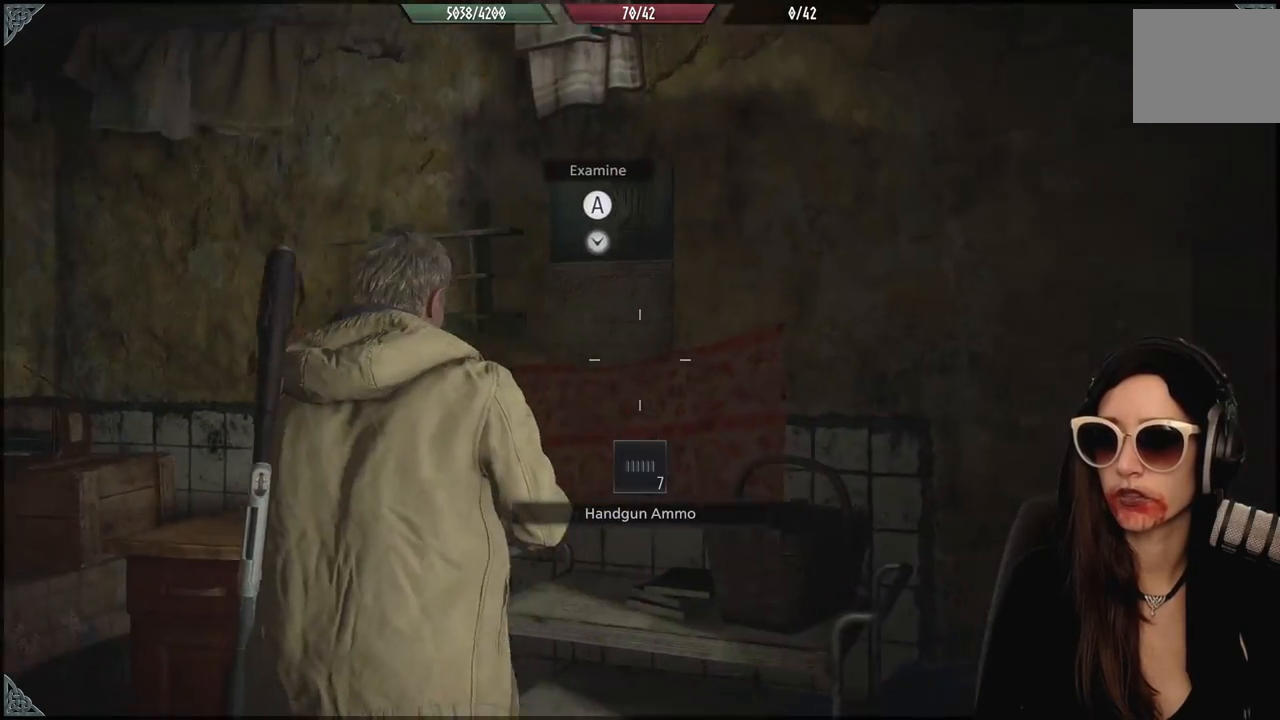
{"dt_ms": 500, "buttons": ["A"], "left_stick": "center", "right_stick": "center", "events": [[17, "right_stick", "center"], [467, "A", "down"]]}
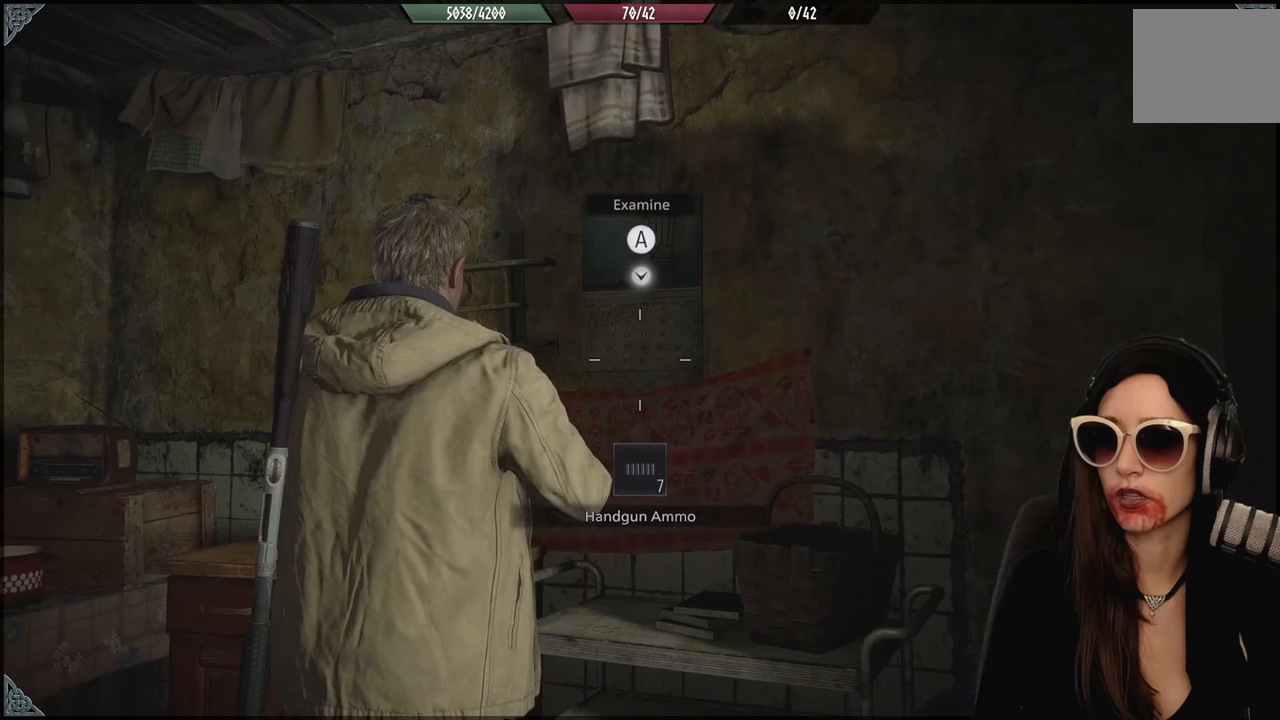
{"dt_ms": 500, "buttons": [], "left_stick": "center", "right_stick": "center", "events": [[100, "A", "up"]]}